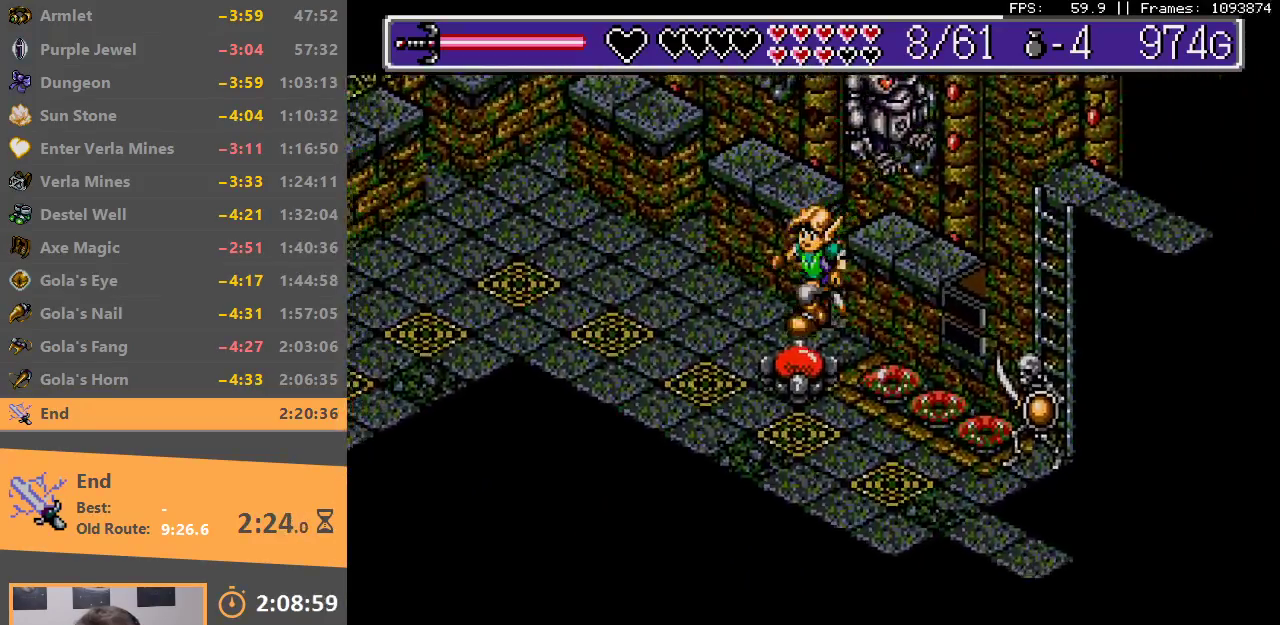
Gameplay with a controller; each line is a JSON object with the inputs held at the frame after it. "events" lists button and stick changes between this image and that frame as [ms after this image, input, new state], when the widget could be followed in between. Not read: DPAD_DOWN DPAD_LEFT DPAD_RIGHT DPAD_UP L3 R3.
{"buttons": [], "events": [[300, "B", "down"], [450, "B", "up"]]}
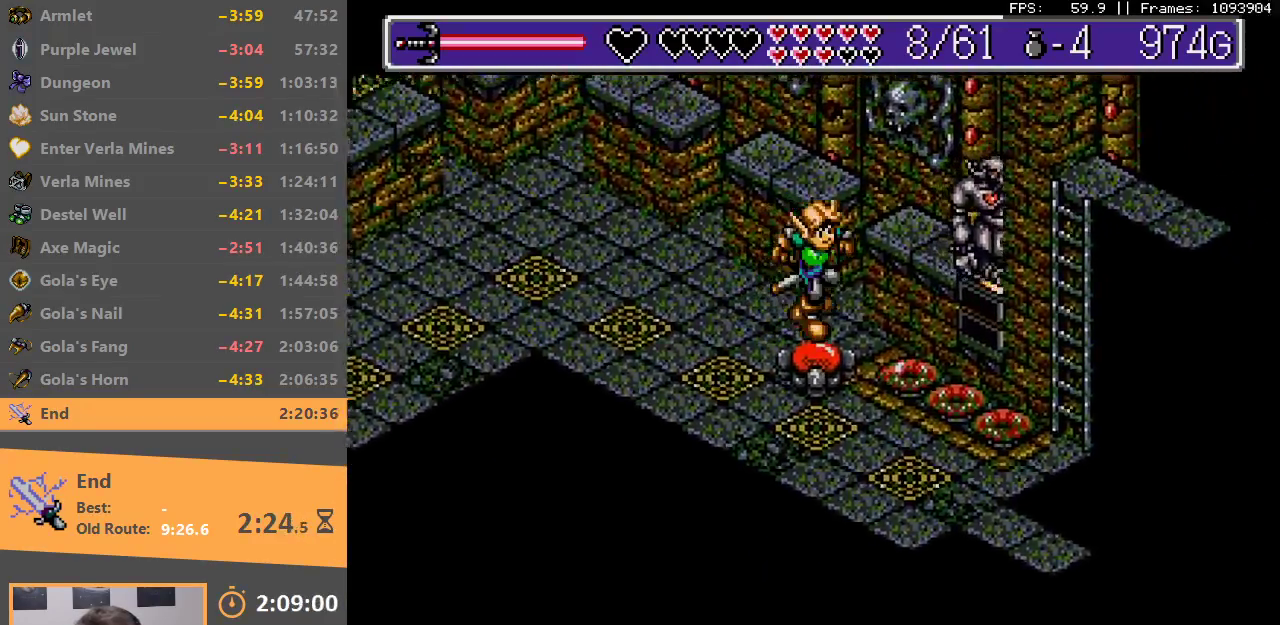
{"buttons": [], "events": []}
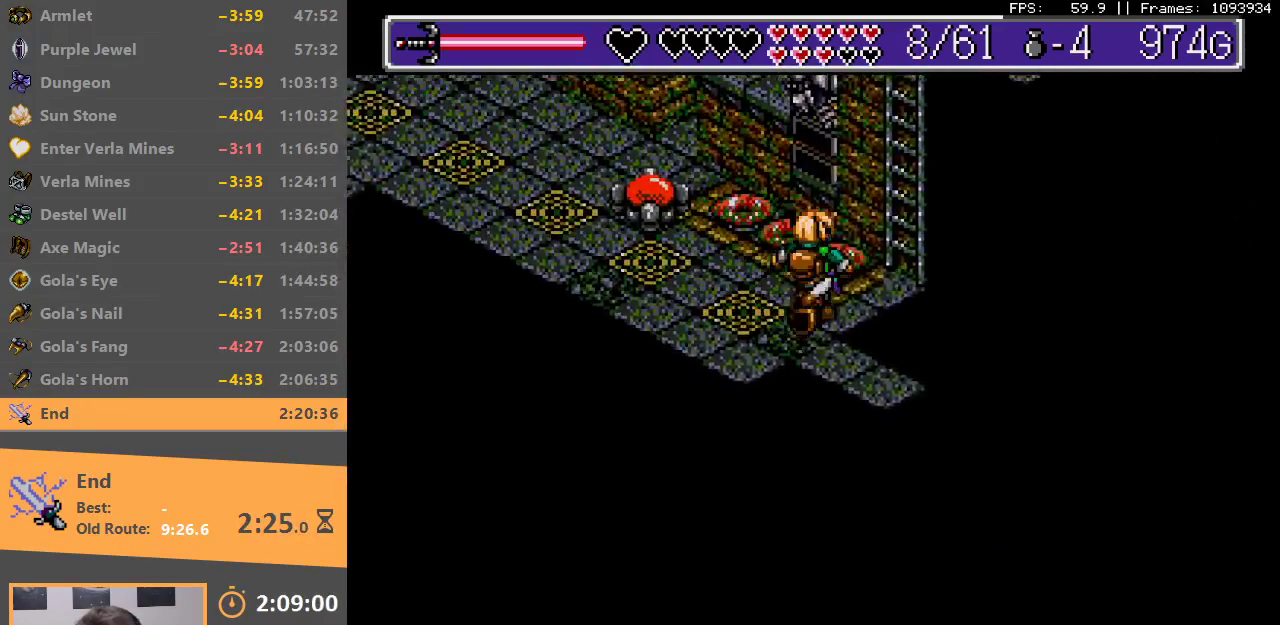
{"buttons": ["B"], "events": [[50, "B", "down"], [200, "B", "up"], [250, "B", "down"]]}
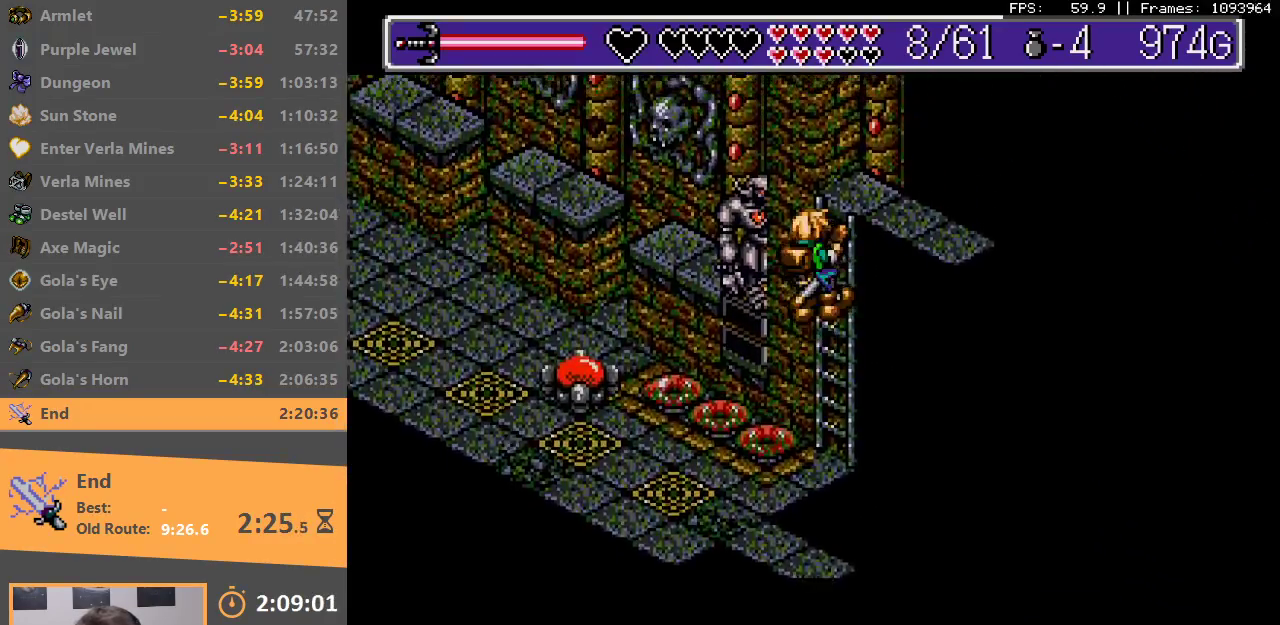
{"buttons": [], "events": [[17, "B", "up"], [83, "B", "down"], [183, "B", "up"], [233, "B", "down"], [350, "B", "up"]]}
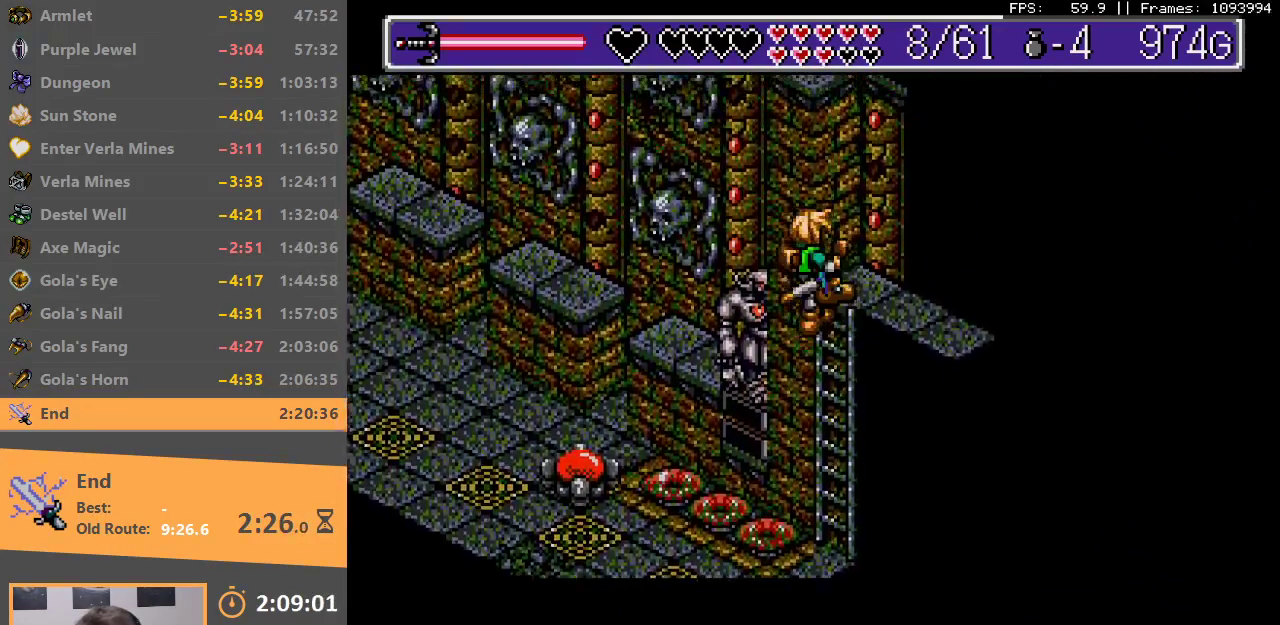
{"buttons": [], "events": []}
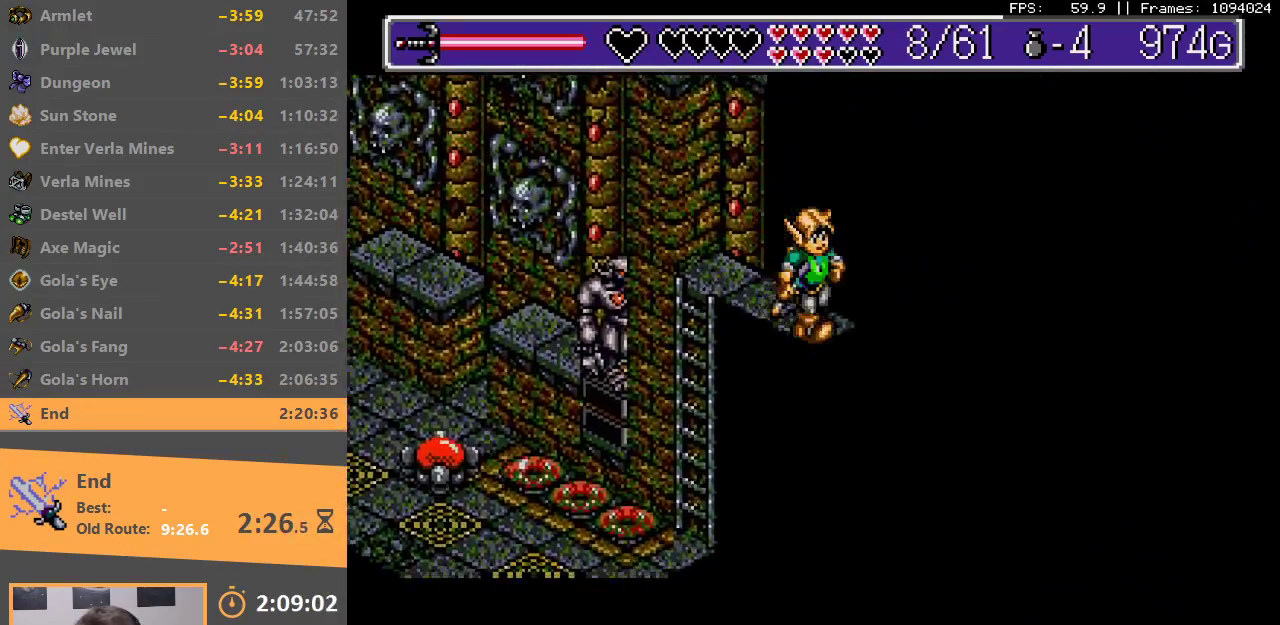
{"buttons": ["B"], "events": [[150, "B", "down"], [250, "B", "up"], [300, "B", "down"], [400, "B", "up"], [450, "B", "down"]]}
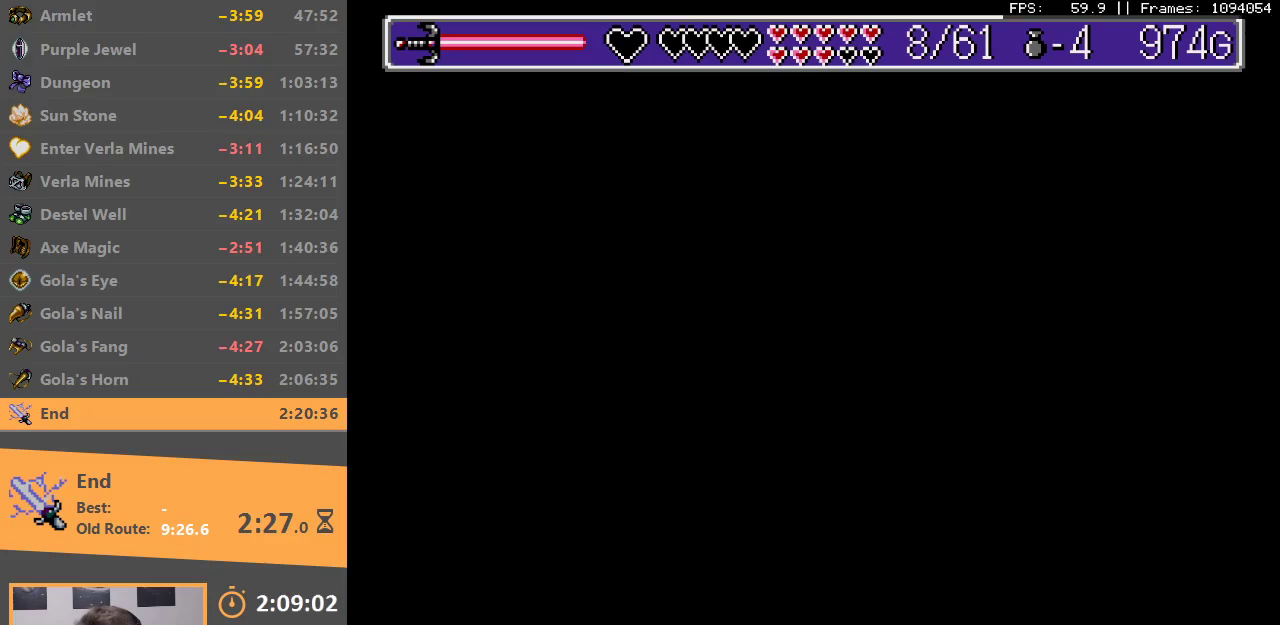
{"buttons": [], "events": [[50, "B", "up"], [100, "B", "down"], [200, "B", "up"], [267, "B", "down"], [333, "B", "up"]]}
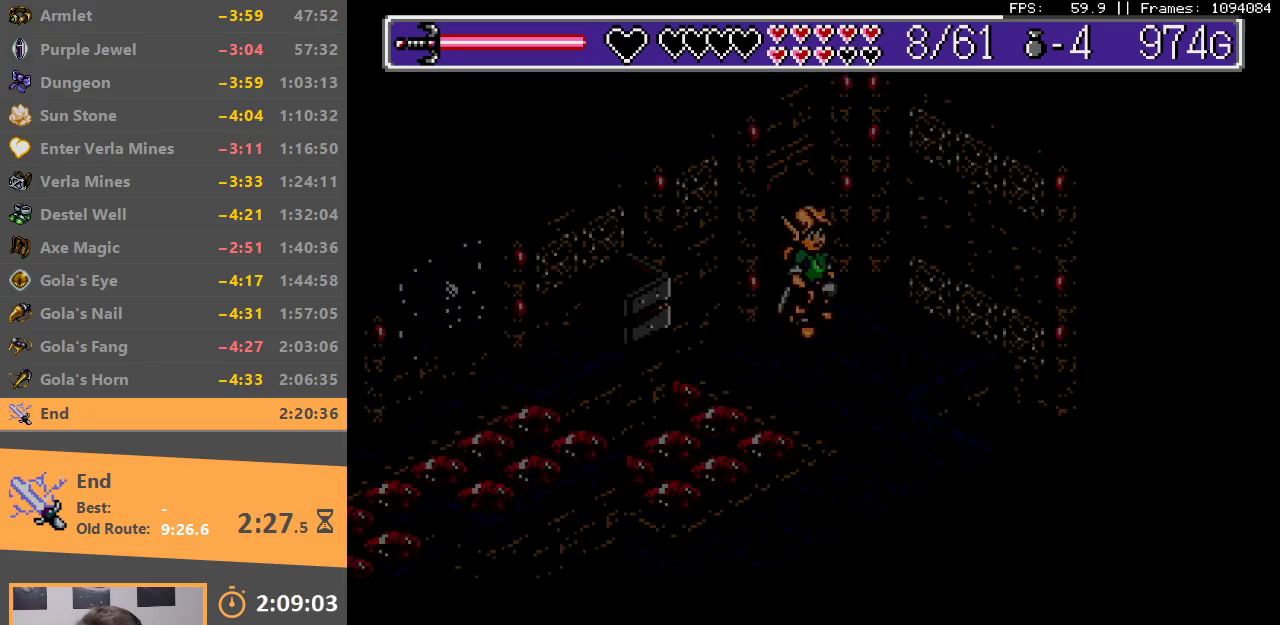
{"buttons": [], "events": []}
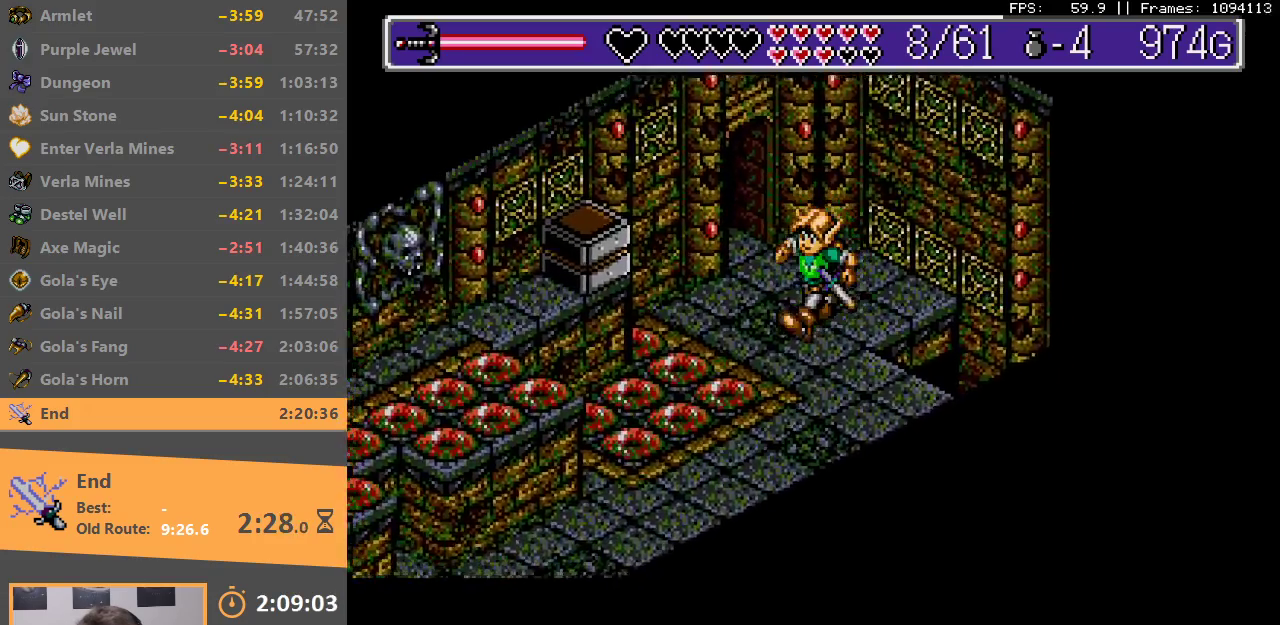
{"buttons": [], "events": []}
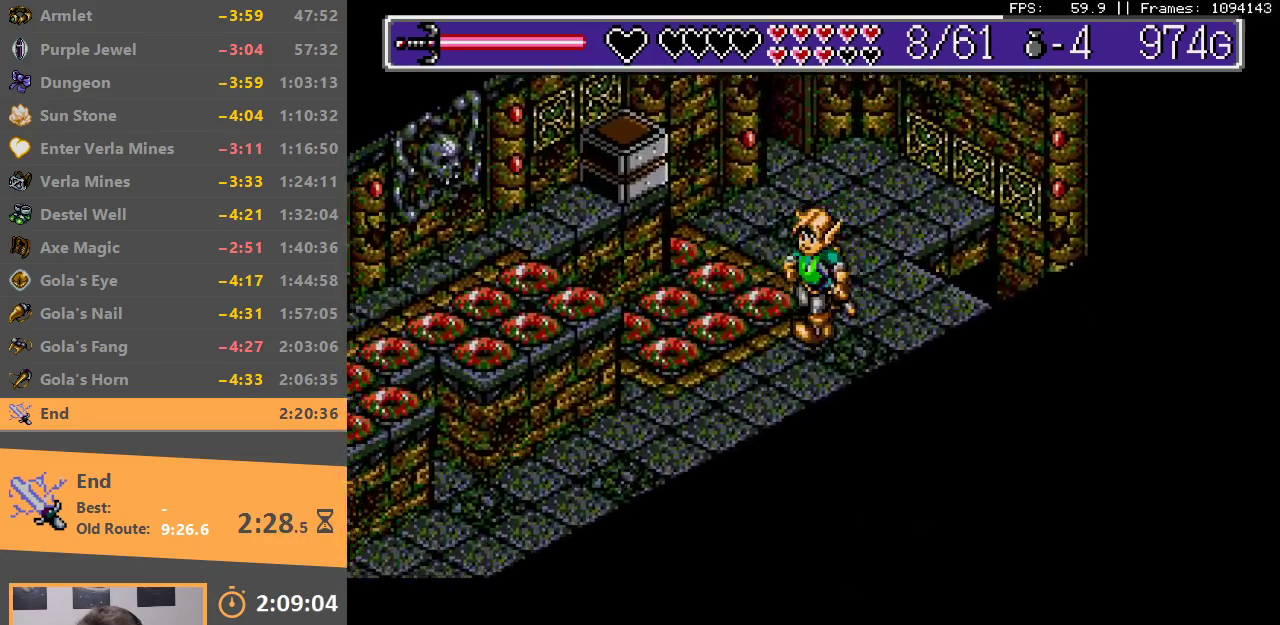
{"buttons": ["B"], "events": [[433, "B", "down"]]}
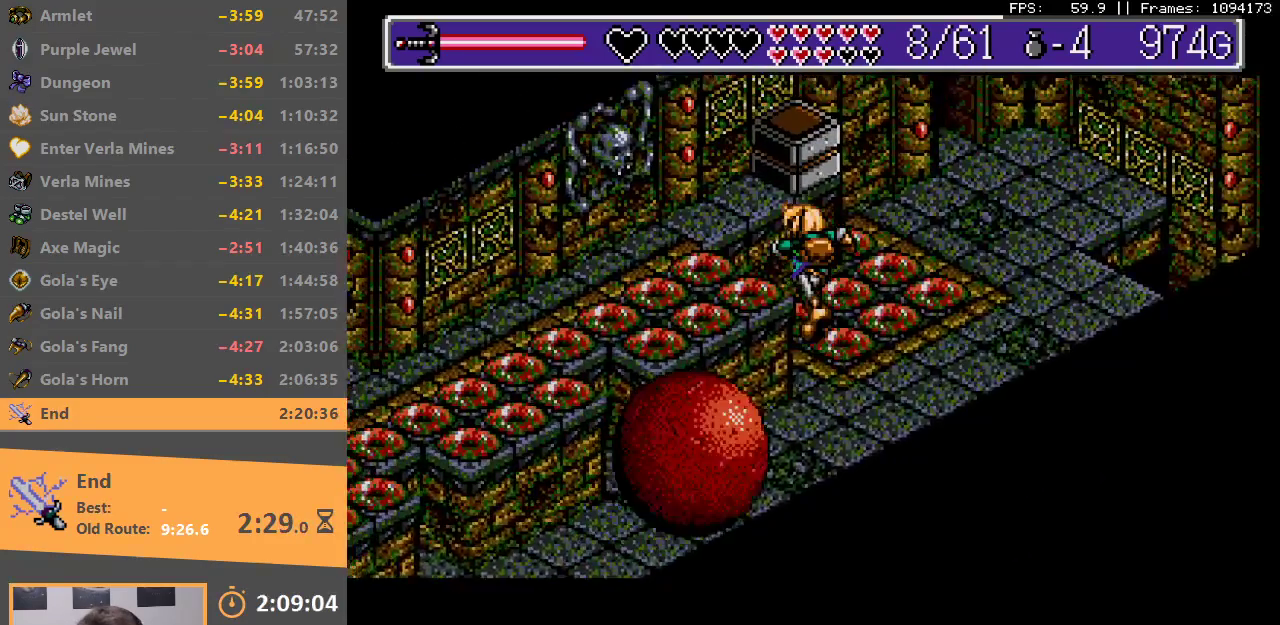
{"buttons": [], "events": [[33, "B", "up"], [83, "B", "down"], [167, "B", "up"]]}
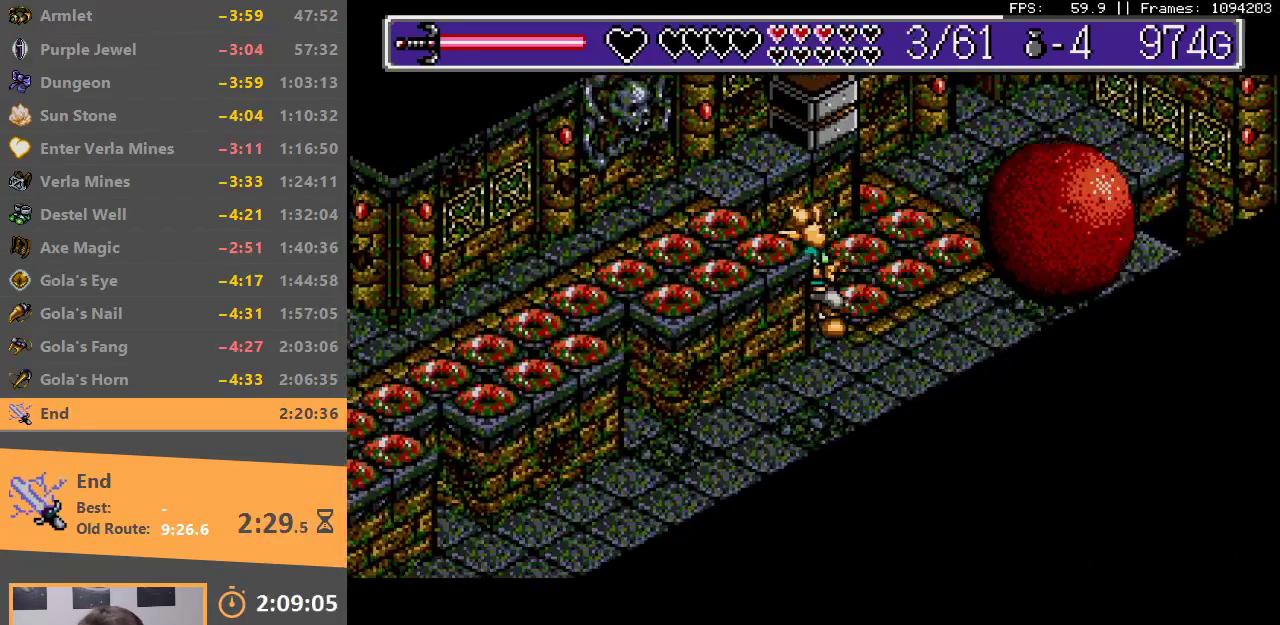
{"buttons": [], "events": []}
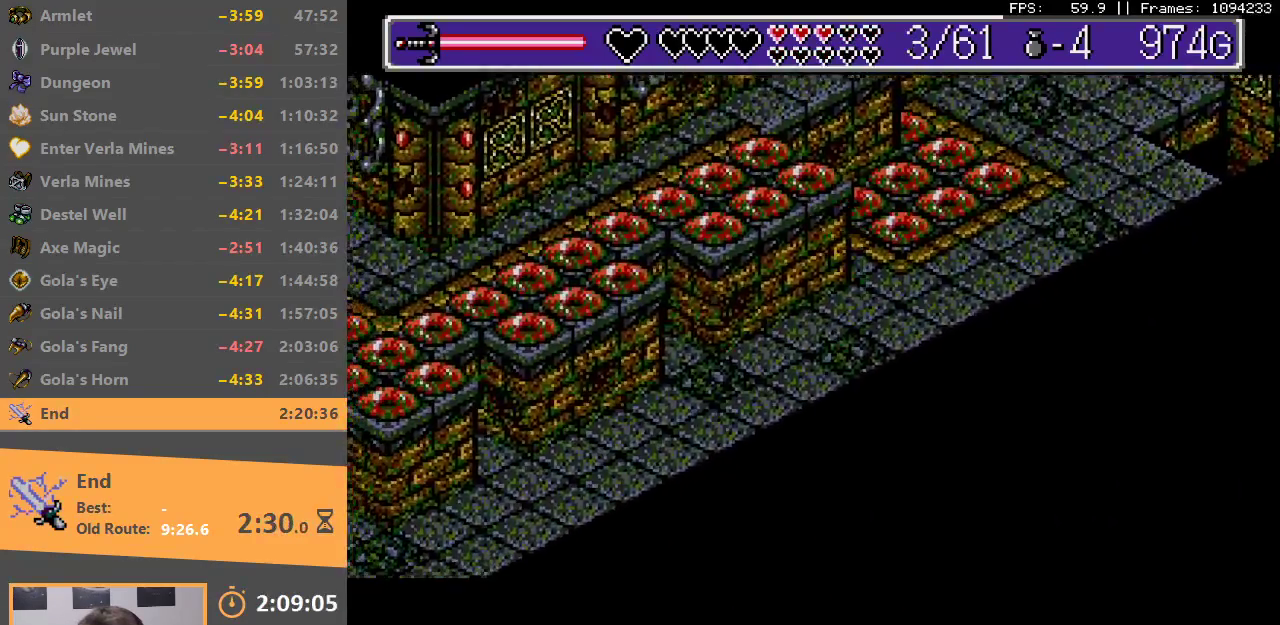
{"buttons": [], "events": []}
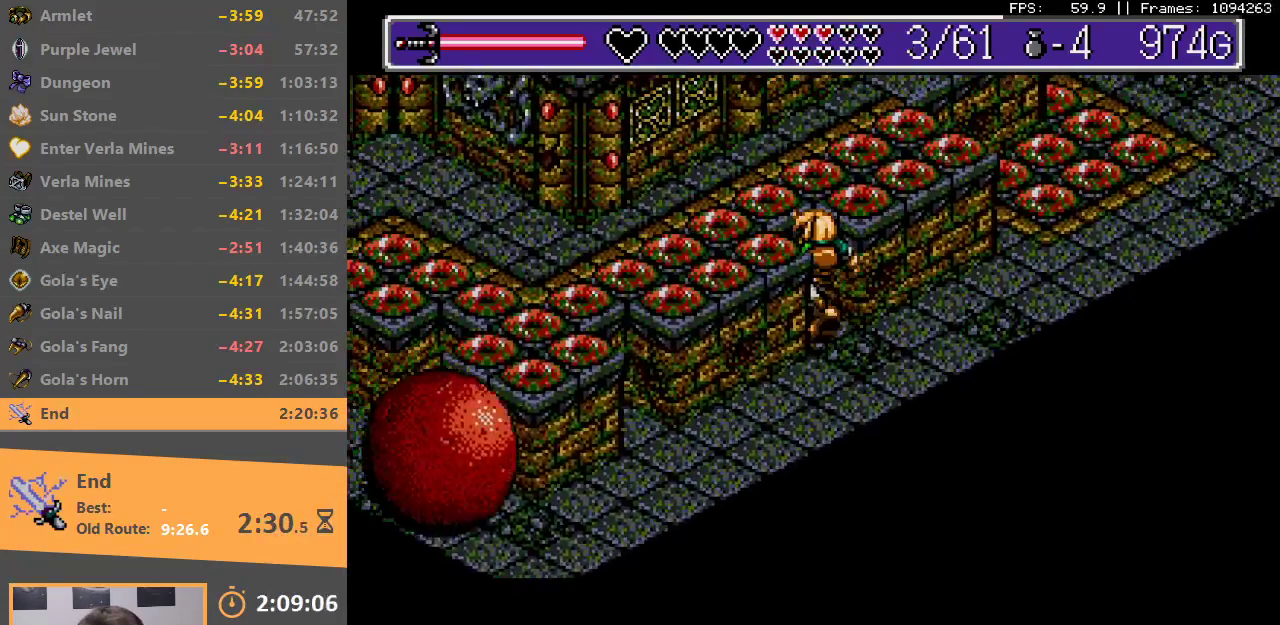
{"buttons": [], "events": []}
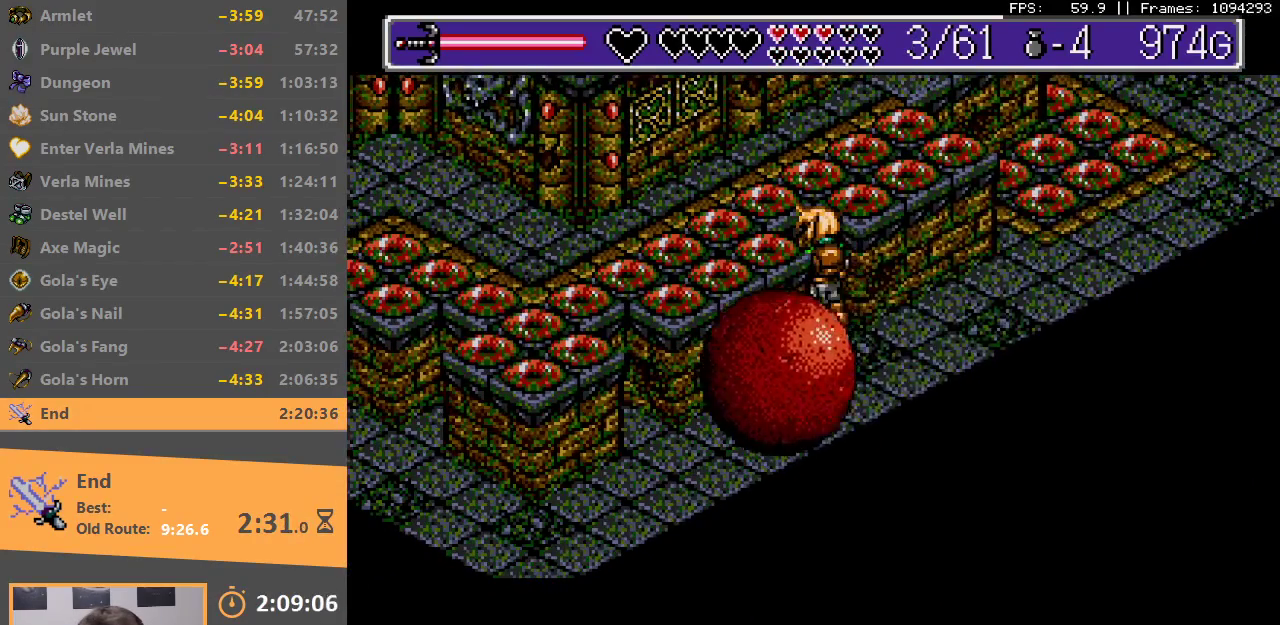
{"buttons": [], "events": []}
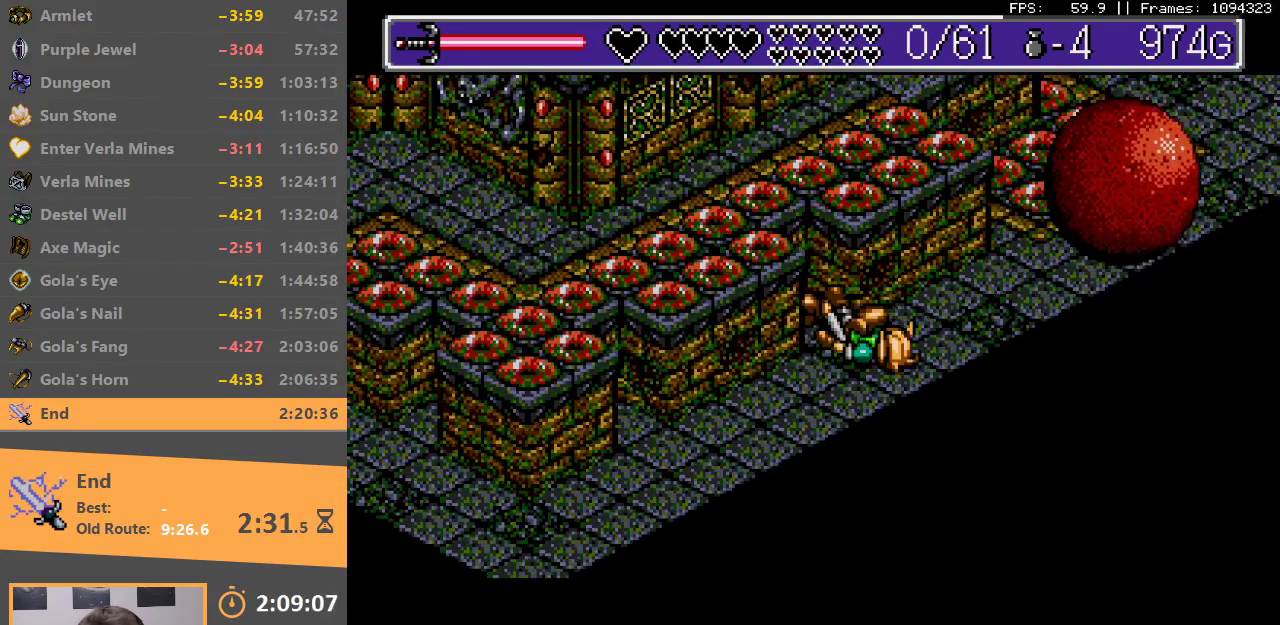
{"buttons": [], "events": [[183, "B", "down"], [300, "B", "up"], [367, "B", "down"], [450, "B", "up"]]}
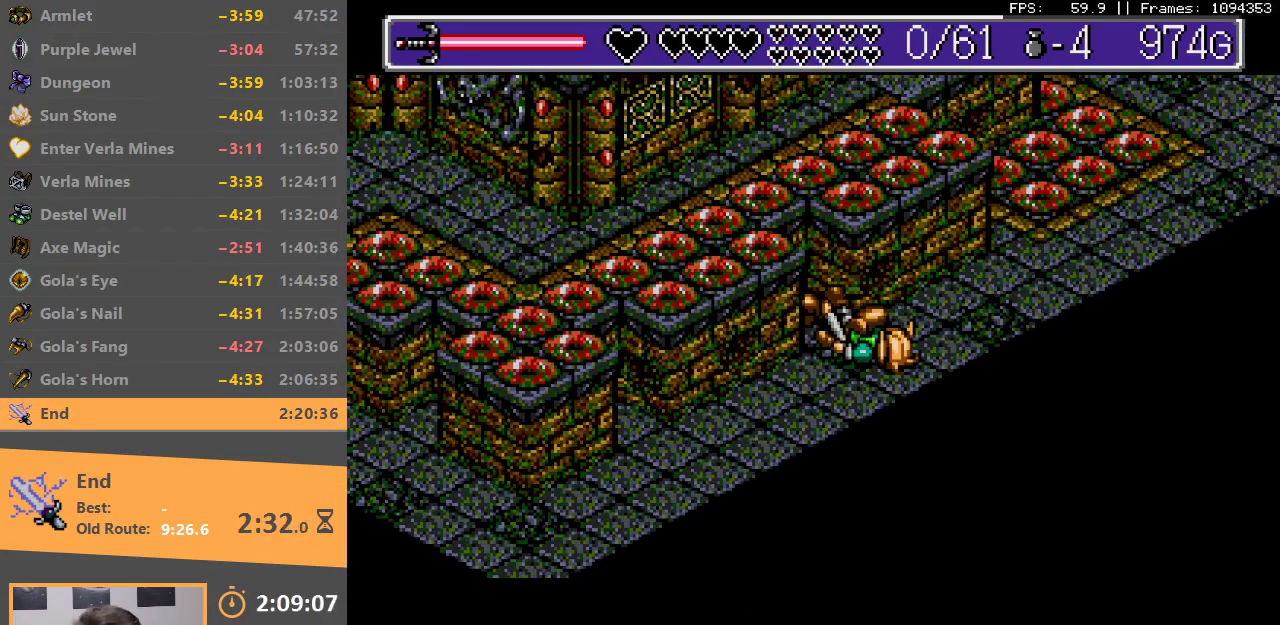
{"buttons": ["A", "B"], "events": [[17, "B", "down"], [100, "B", "up"], [150, "B", "down"], [183, "A", "down"], [233, "A", "up"], [250, "B", "up"], [317, "B", "down"], [333, "A", "down"], [400, "A", "up"], [400, "B", "up"], [483, "A", "down"], [483, "B", "down"]]}
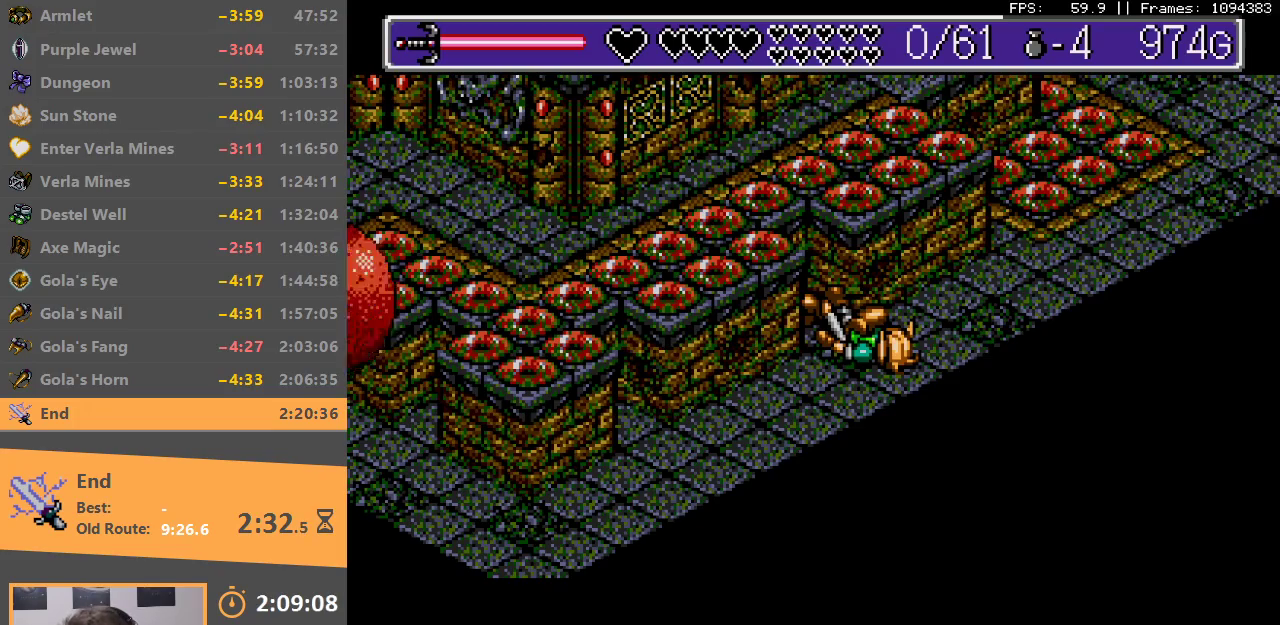
{"buttons": ["A", "B"], "events": [[50, "A", "up"], [83, "B", "up"], [133, "B", "down"], [150, "A", "down"], [233, "A", "up"], [250, "B", "up"], [300, "A", "down"], [300, "B", "down"], [383, "A", "up"], [400, "B", "up"], [450, "B", "down"], [483, "A", "down"]]}
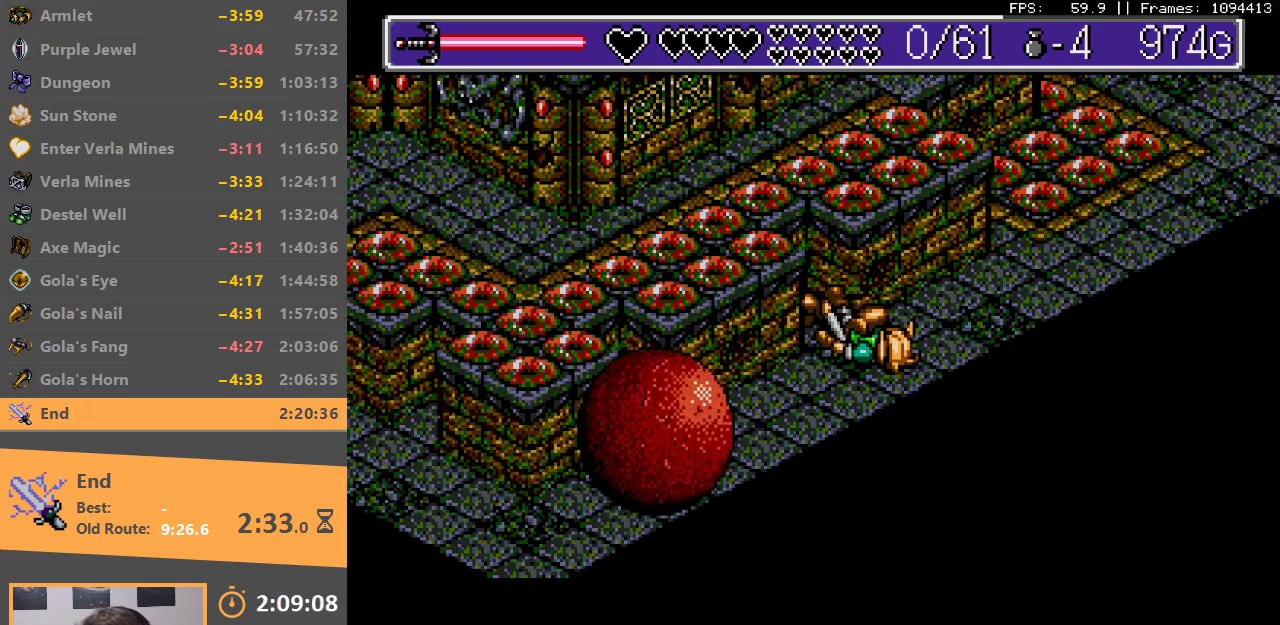
{"buttons": ["A", "B"], "events": [[50, "A", "up"], [83, "B", "up"], [133, "B", "down"], [167, "A", "down"], [217, "A", "up"], [233, "B", "up"], [300, "B", "down"], [333, "A", "down"], [383, "A", "up"], [400, "B", "up"], [467, "B", "down"], [483, "A", "down"]]}
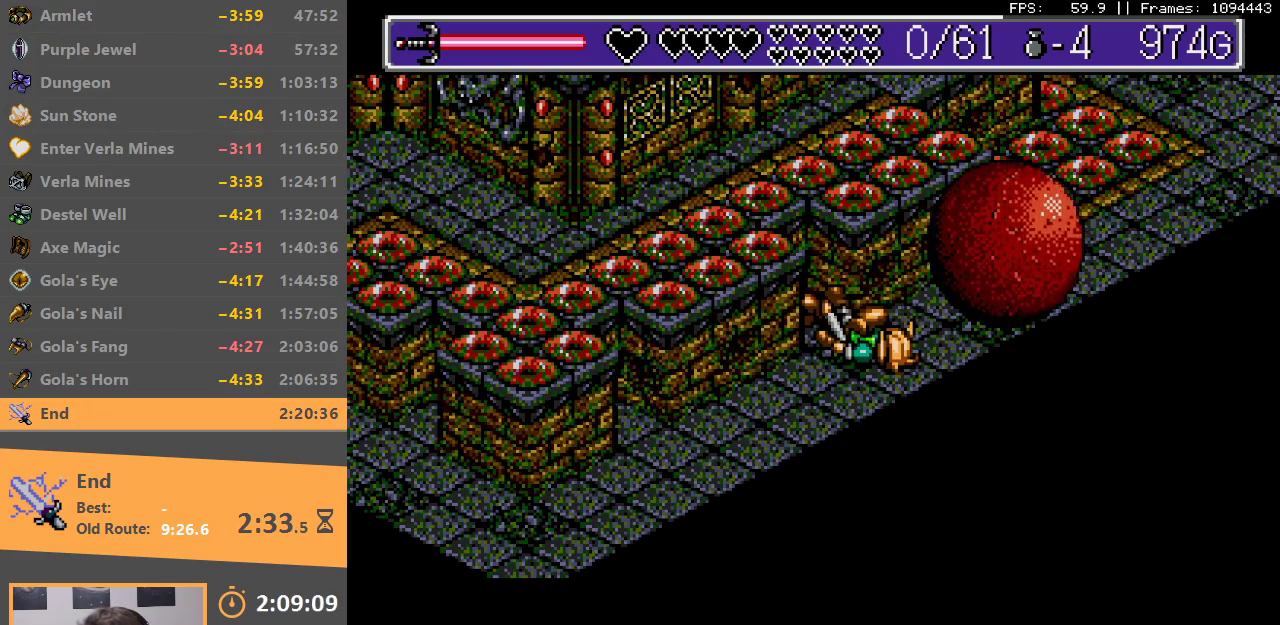
{"buttons": ["A", "B"], "events": [[50, "A", "up"], [83, "B", "up"], [133, "B", "down"], [150, "A", "down"], [217, "A", "up"], [233, "B", "up"], [283, "B", "down"], [333, "A", "down"], [383, "A", "up"], [383, "B", "up"], [450, "B", "down"], [483, "A", "down"]]}
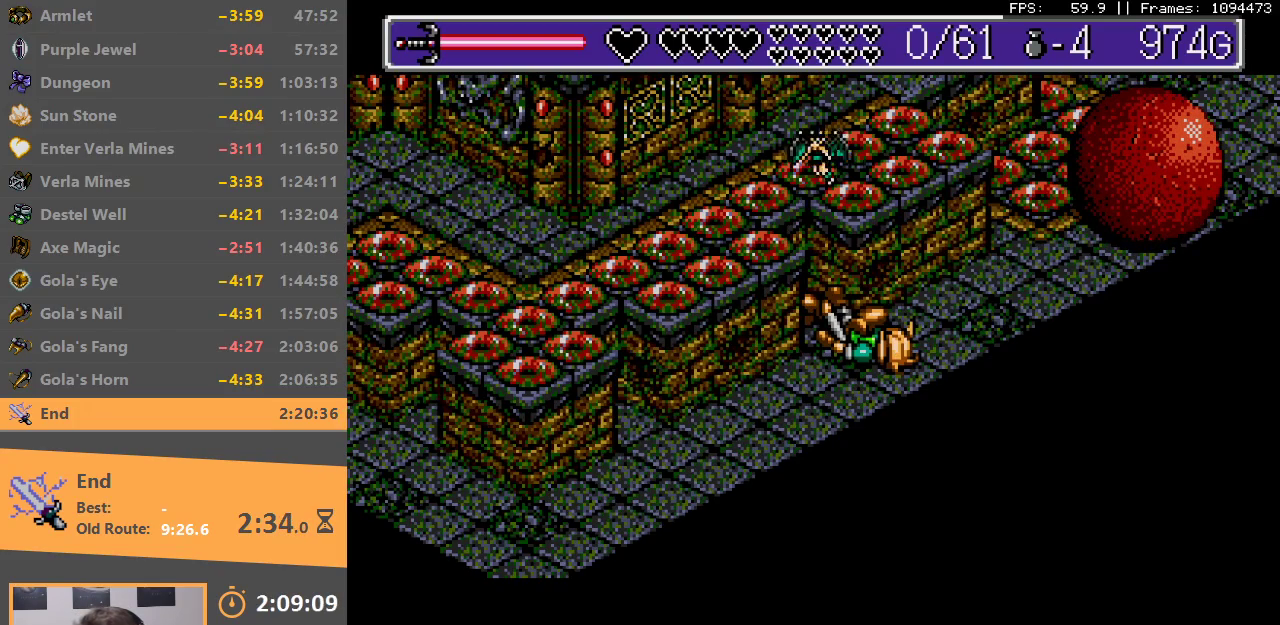
{"buttons": ["A", "B"], "events": [[33, "A", "up"], [50, "B", "up"], [133, "B", "down"], [150, "A", "down"], [200, "A", "up"], [200, "B", "up"], [283, "B", "down"], [300, "A", "down"], [367, "A", "up"], [383, "B", "up"], [450, "B", "down"], [483, "A", "down"]]}
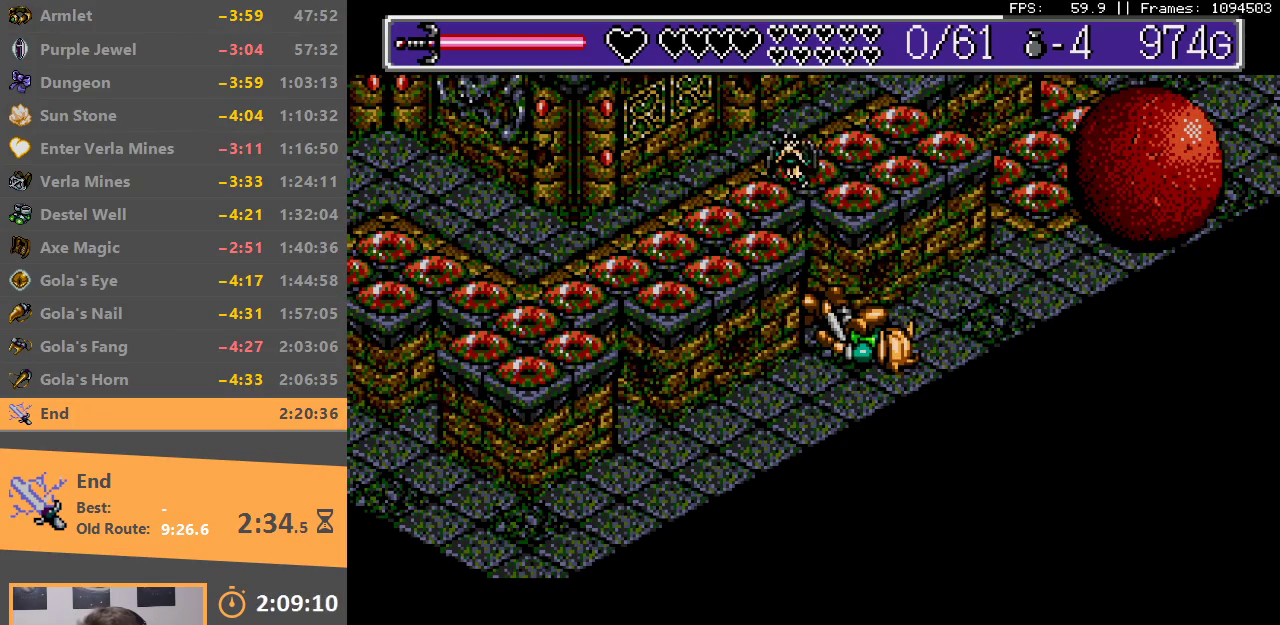
{"buttons": ["B"], "events": [[33, "A", "up"], [50, "B", "up"], [117, "B", "down"], [217, "B", "up"], [283, "B", "down"], [383, "B", "up"], [450, "B", "down"]]}
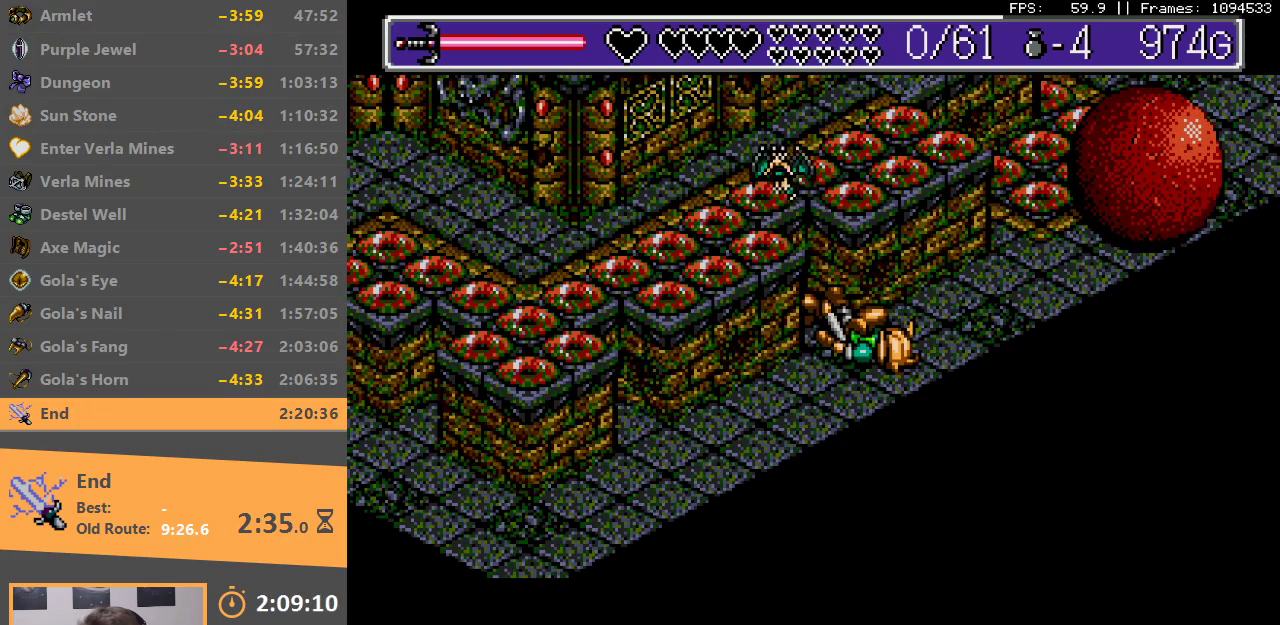
{"buttons": ["B"], "events": [[33, "B", "up"], [133, "B", "down"], [233, "B", "up"], [283, "B", "down"], [383, "B", "up"], [450, "B", "down"]]}
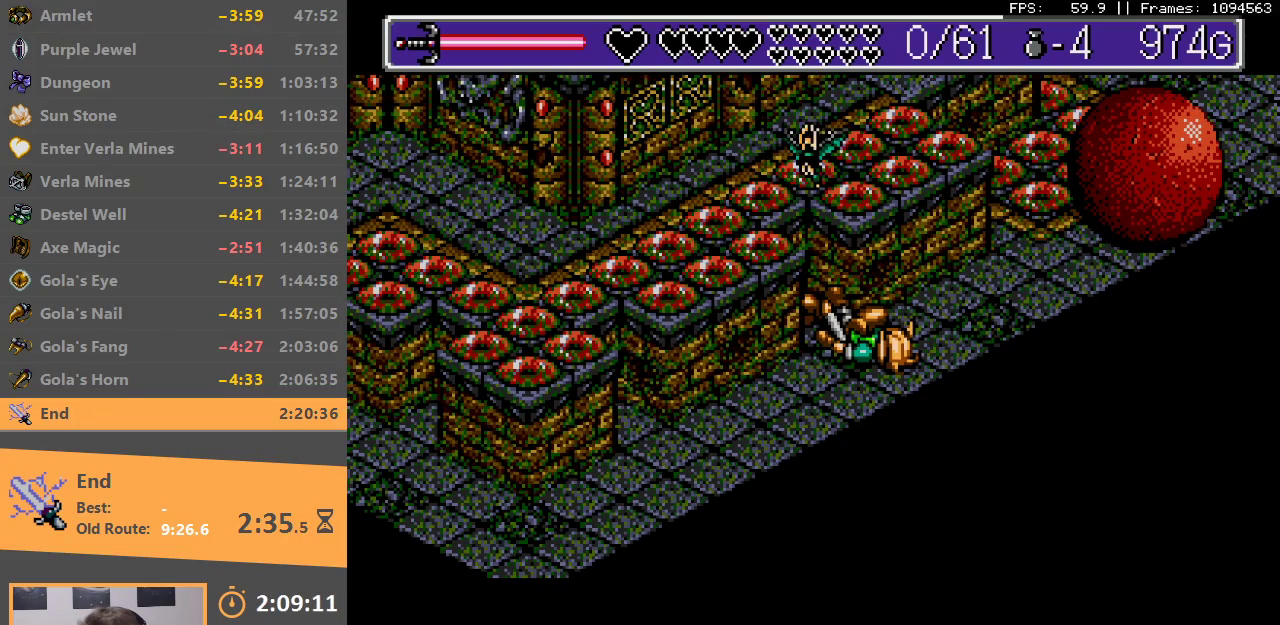
{"buttons": ["B"], "events": [[83, "B", "up"], [133, "B", "down"], [233, "B", "up"], [317, "B", "down"], [417, "B", "up"], [467, "B", "down"]]}